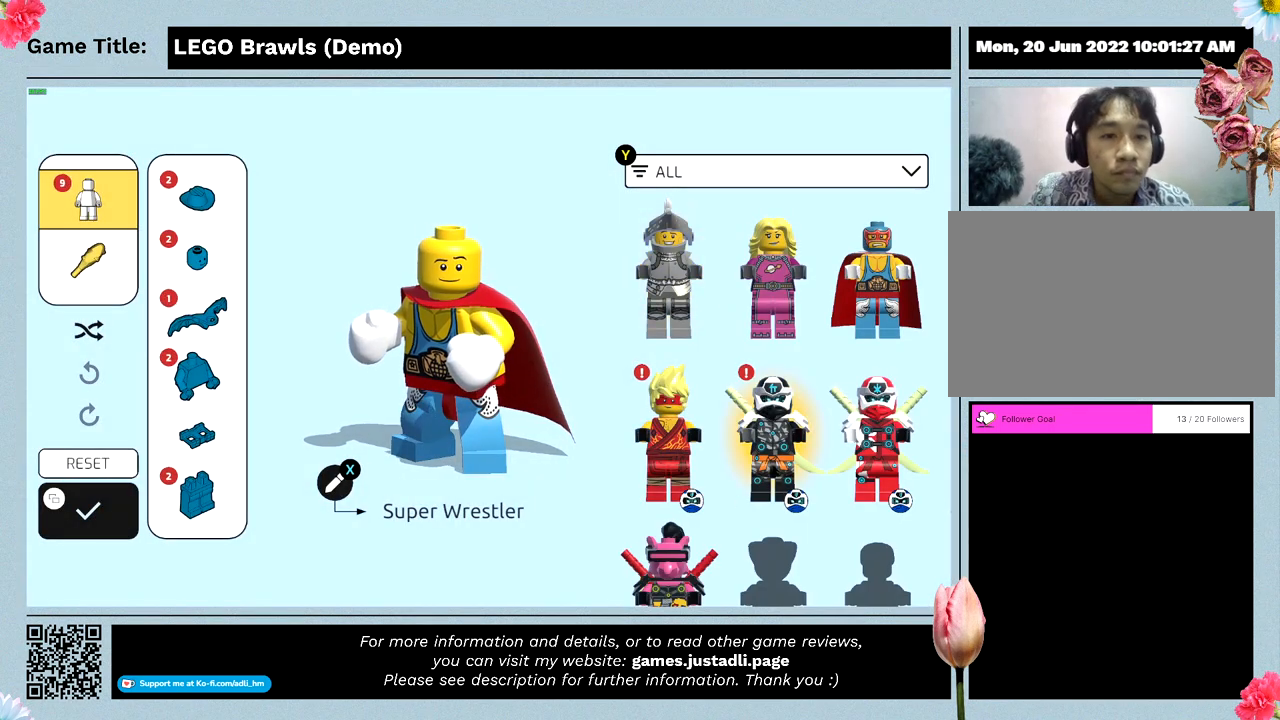
Gameplay with keyboard and mouse; each line is a JSON object with the keys and mouse buttons held at the frame after it. "events" lists presses ("down") and releases ("up") of "0", "1", "2", "3", "4", "5", "6", "7", "8", "9", "a", "alt", "b", "c", "caps_lock", "ctrl", "d", "down", "e", "escape", "f", "f1", "f2", "f3", "f4", "g", "h", "i", "j", "k", "l", "left", "m", "n", "o", "p", "q", "r", "return", "right", "s", "shift", "space", "t", "tab", "tilde", "u", "up", "v", "w", "x", "y", "z", "mouse_left", "mouse_wheel" and "mouse_right" between this image and that frame as [ms after this image, input, new state], when the widget could be followed in between. "mouse_left", "mouse_wheel", "mouse_right" = the "left", "wheel", "right" buttons of the "mouse" list. No other keys are recorded. "wheel" means that the mouse wheel is clicked or scrolled. Mouse movement is not recorded.
{"keys": [], "mouse": [], "events": [[167, "mouse_left", "down"], [433, "mouse_left", "up"]]}
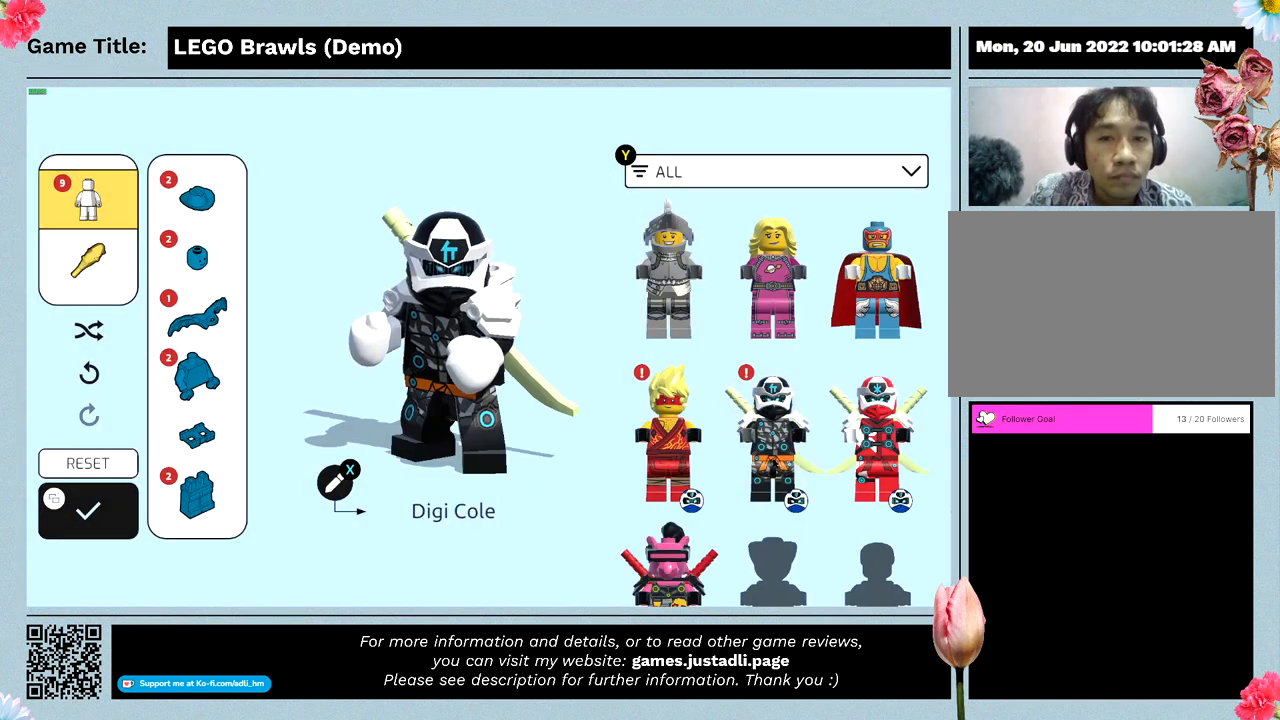
{"keys": [], "mouse": [], "events": []}
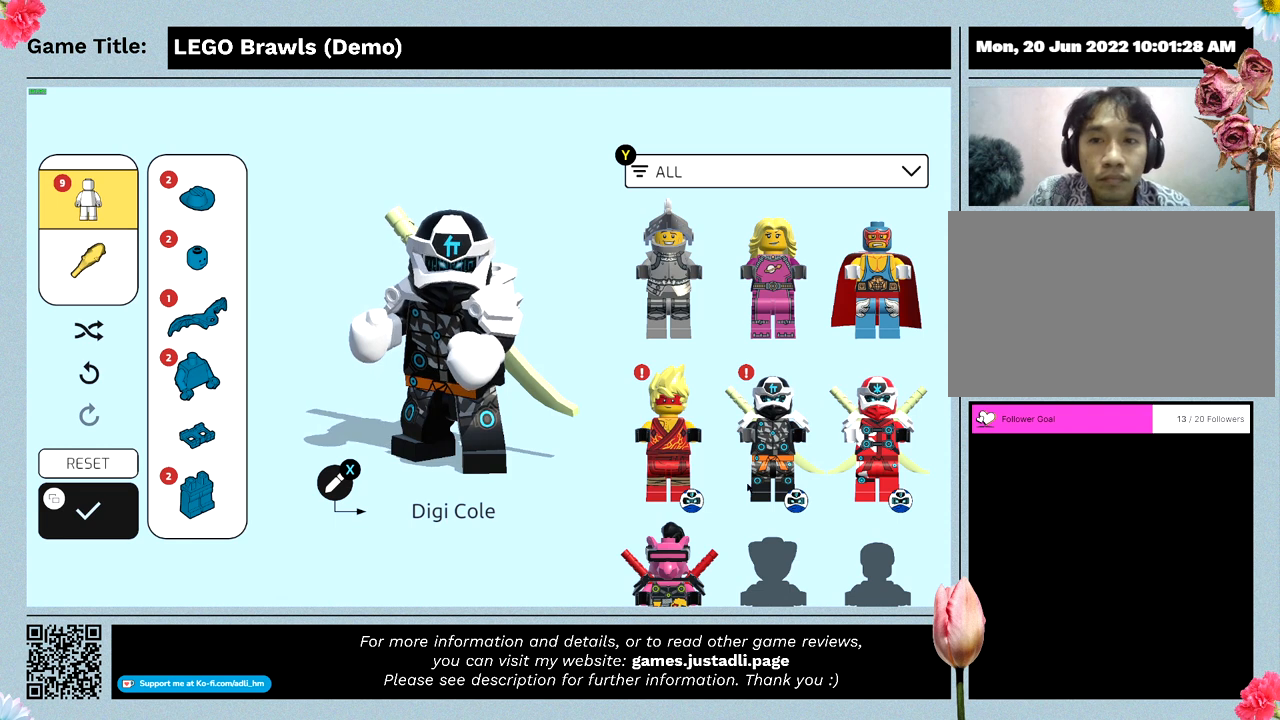
{"keys": [], "mouse": [], "events": []}
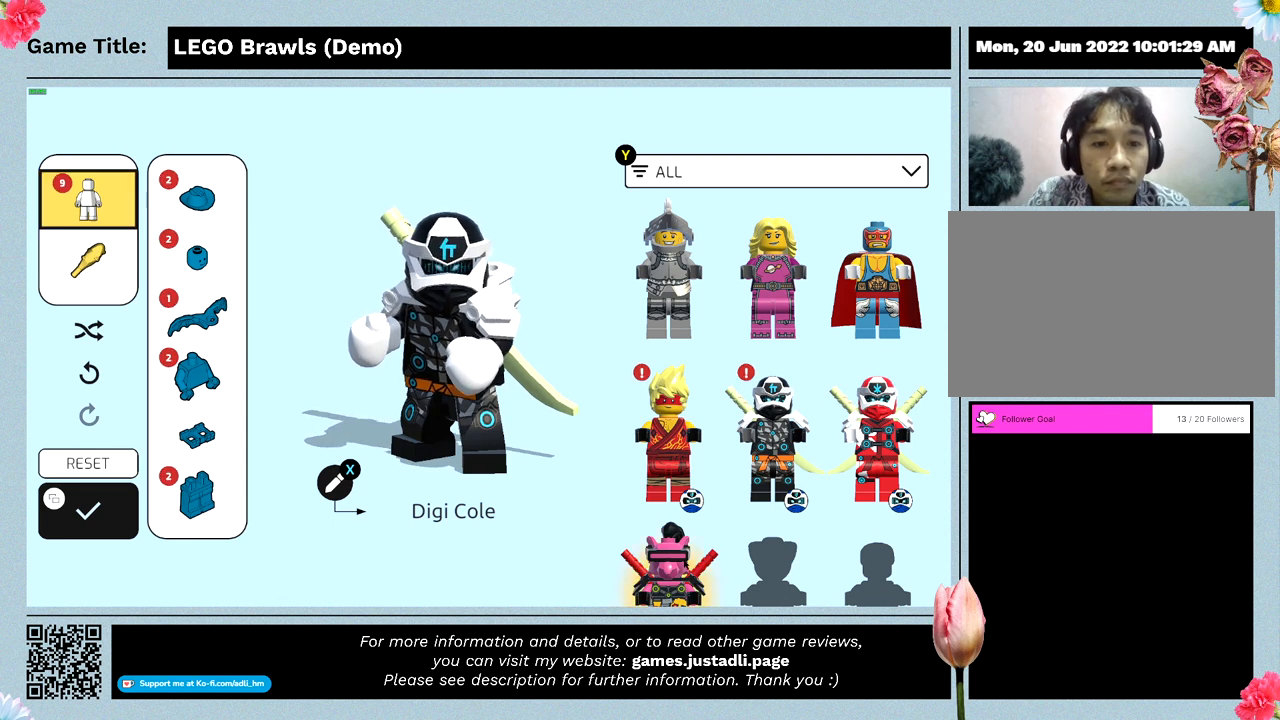
{"keys": [], "mouse": [], "events": []}
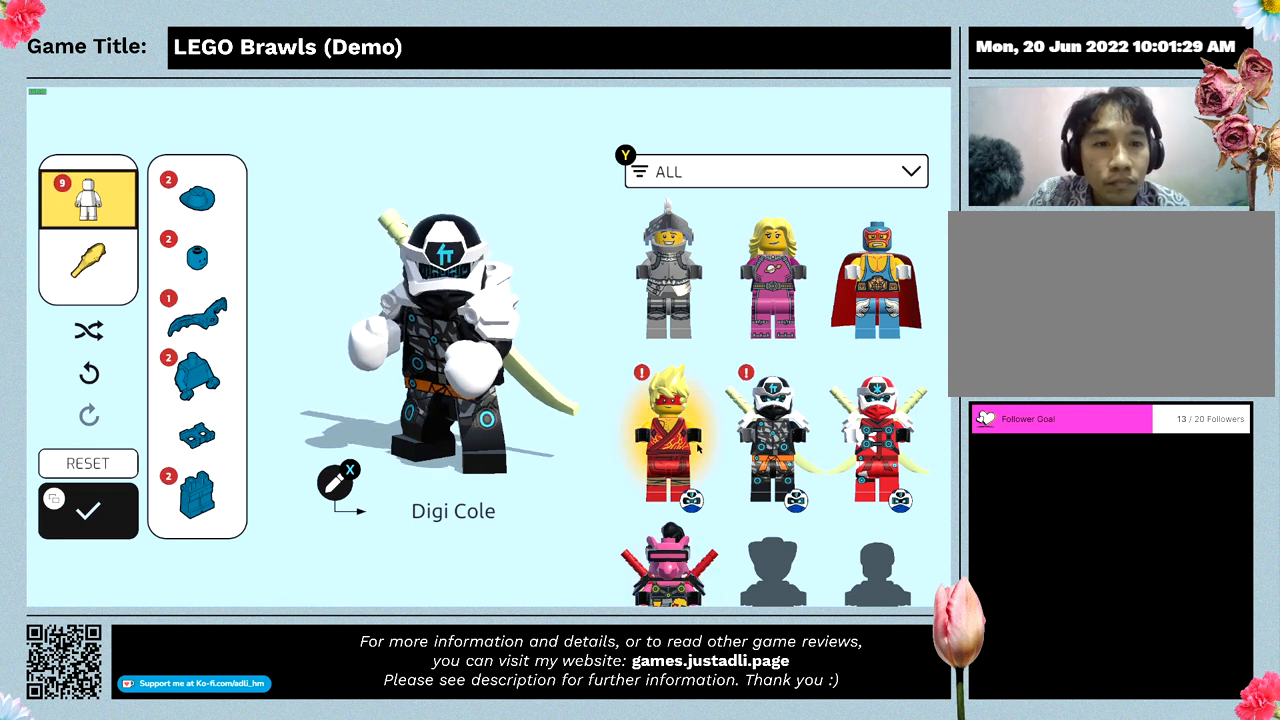
{"keys": [], "mouse": [], "events": []}
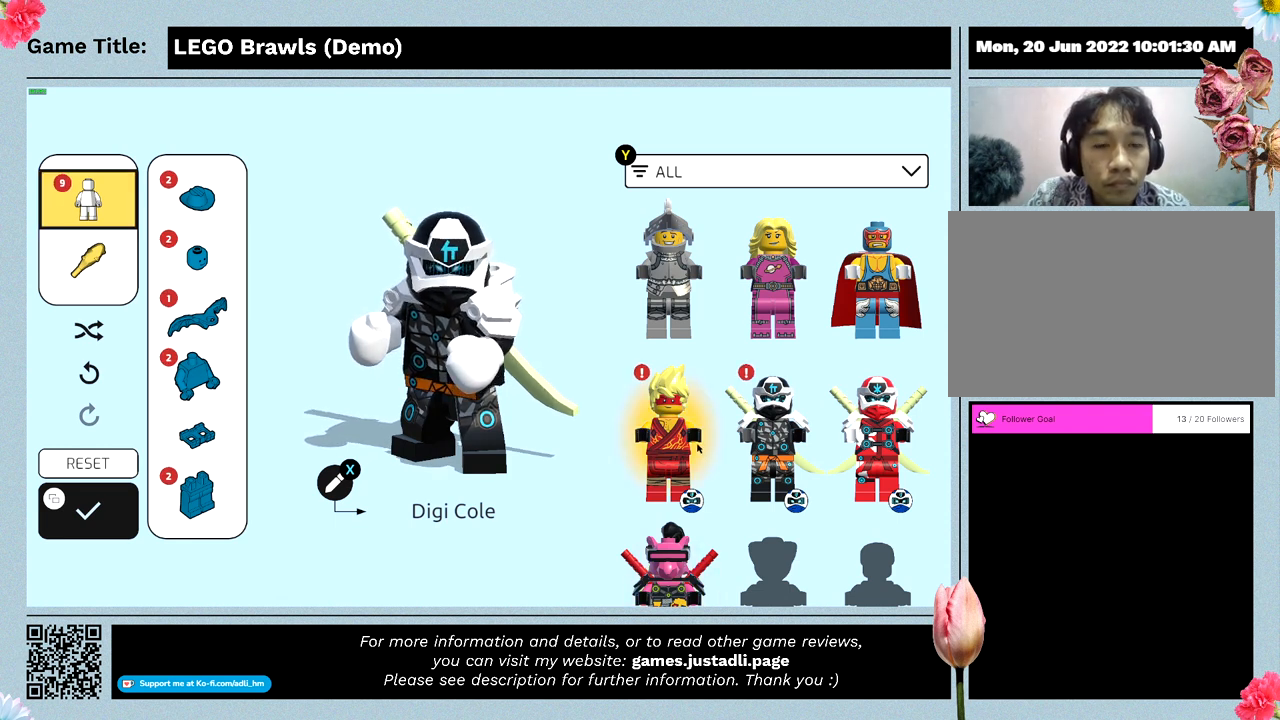
{"keys": [], "mouse": [], "events": []}
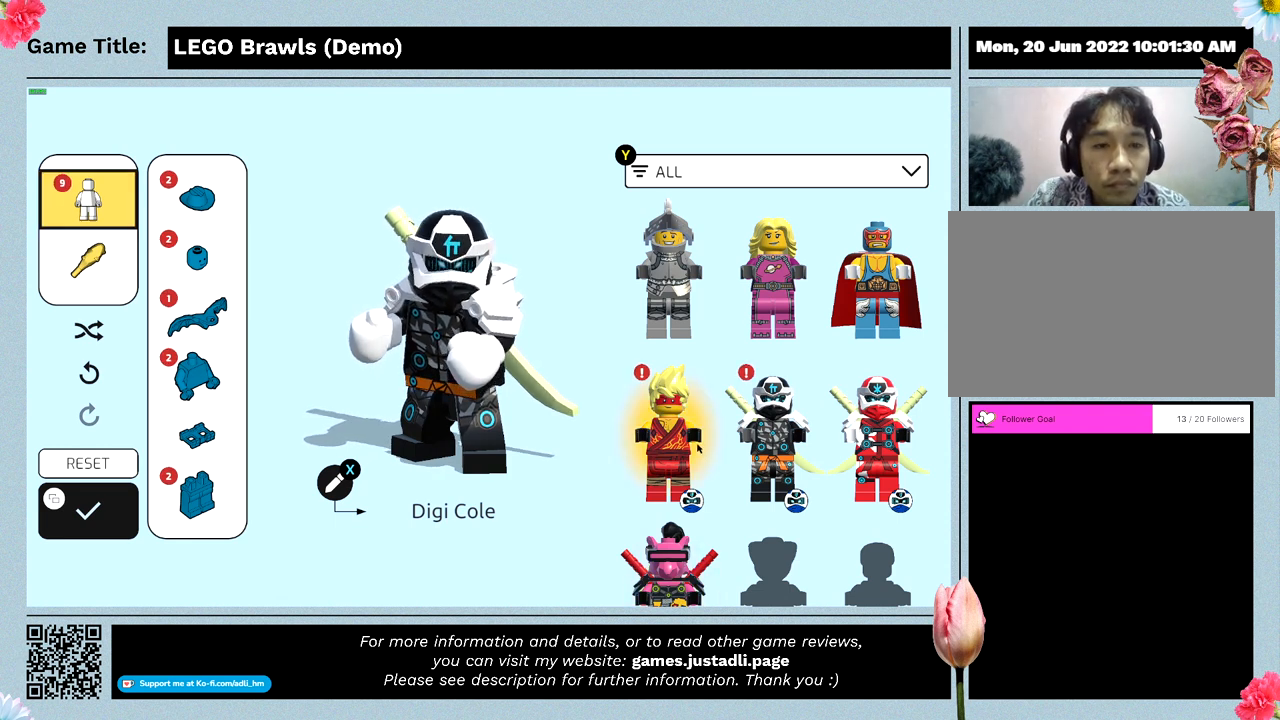
{"keys": [], "mouse": [], "events": []}
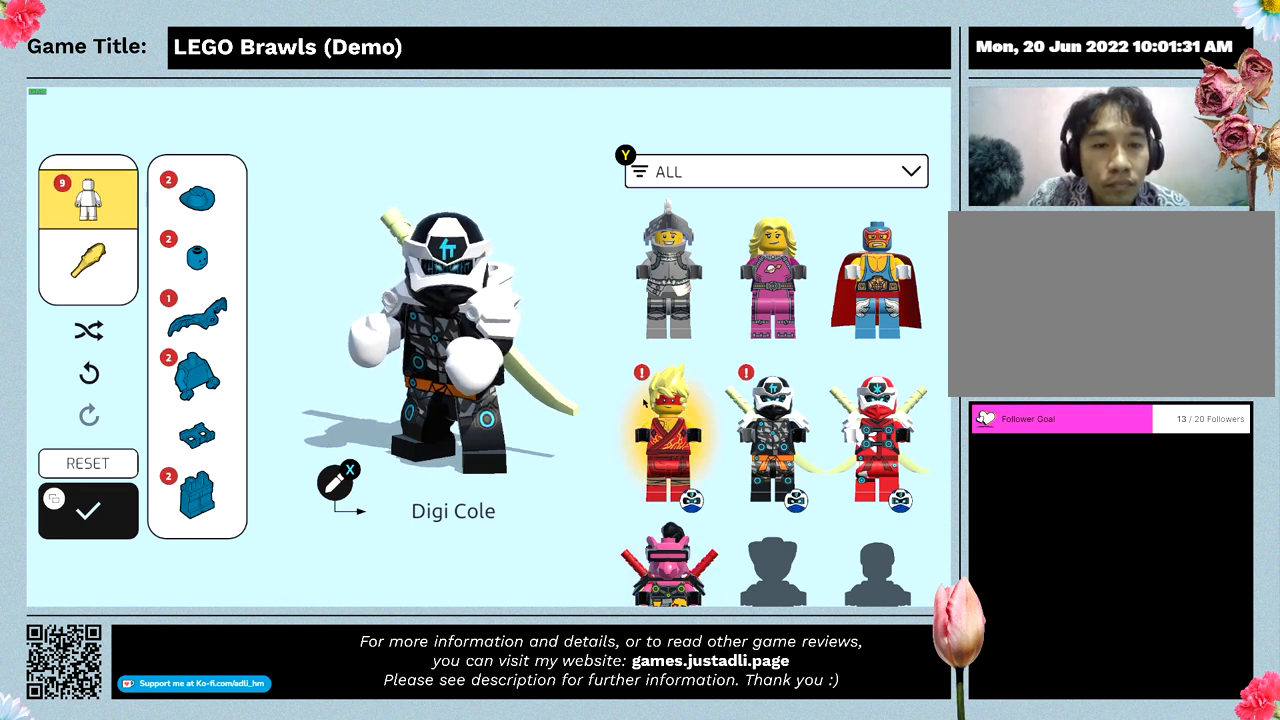
{"keys": [], "mouse": [], "events": []}
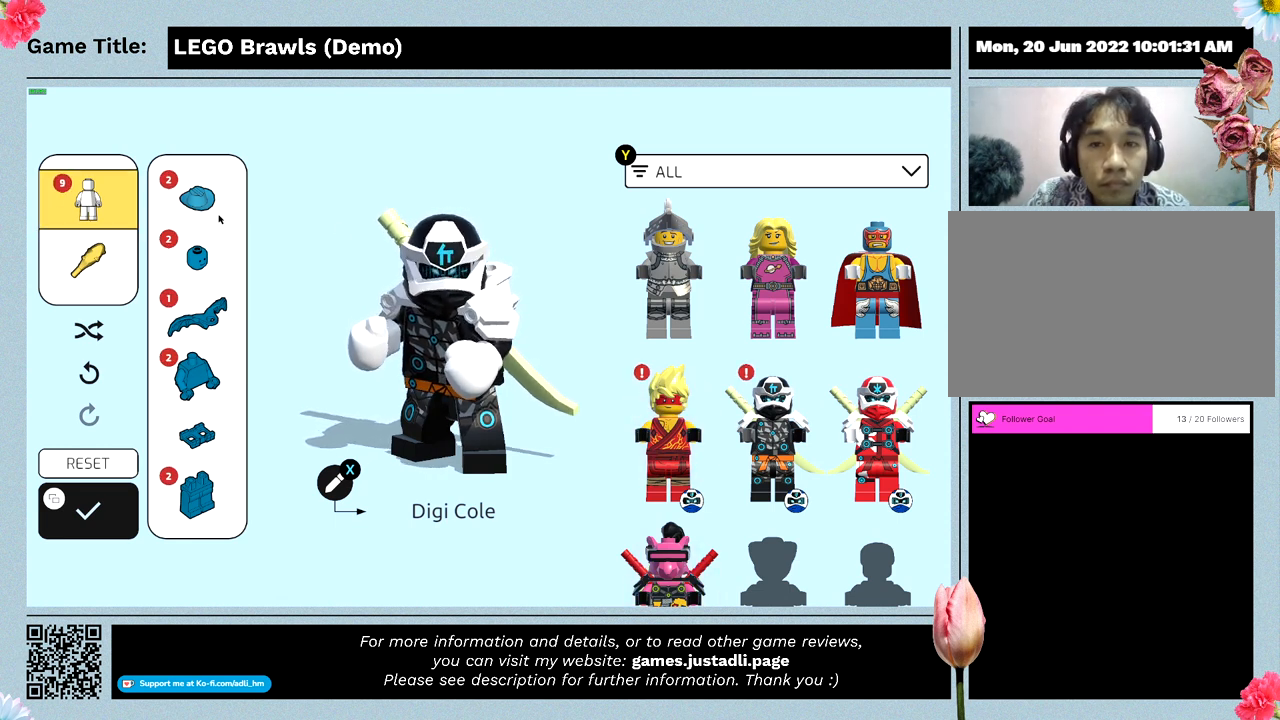
{"keys": [], "mouse": [], "events": []}
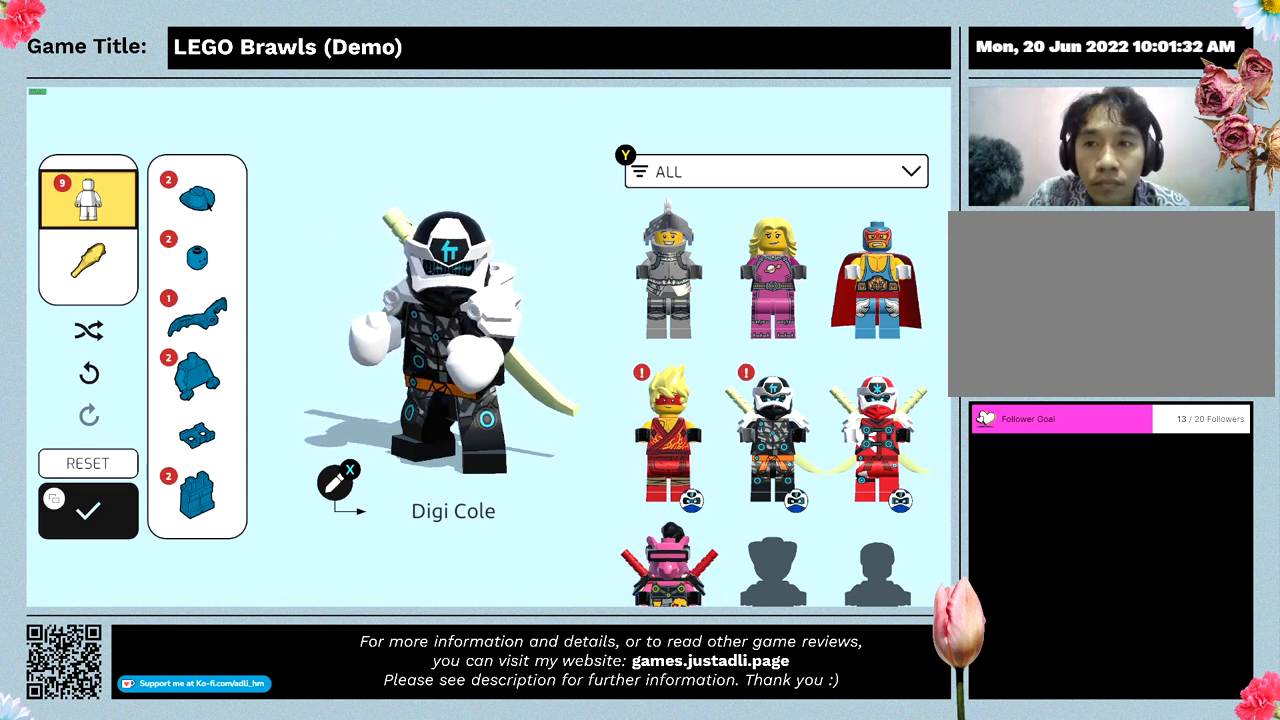
{"keys": [], "mouse": [], "events": [[33, "mouse_left", "down"], [333, "mouse_left", "up"]]}
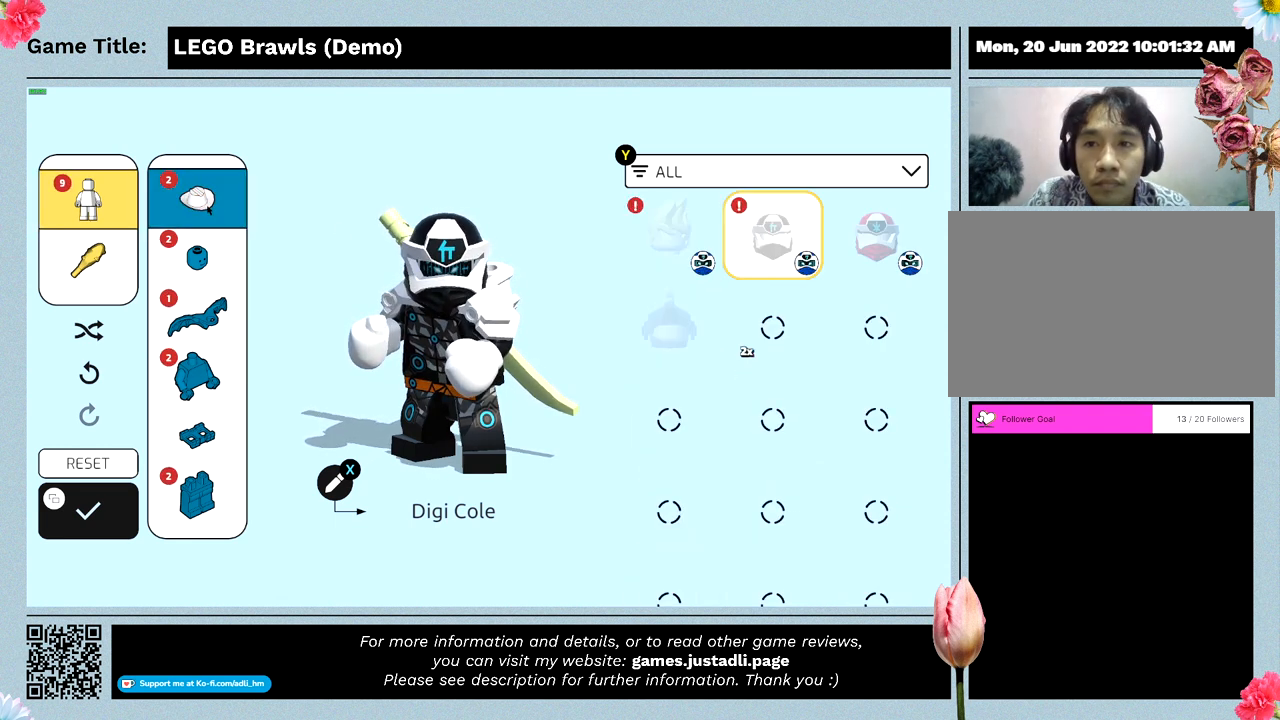
{"keys": [], "mouse": ["left"], "events": [[467, "mouse_left", "down"]]}
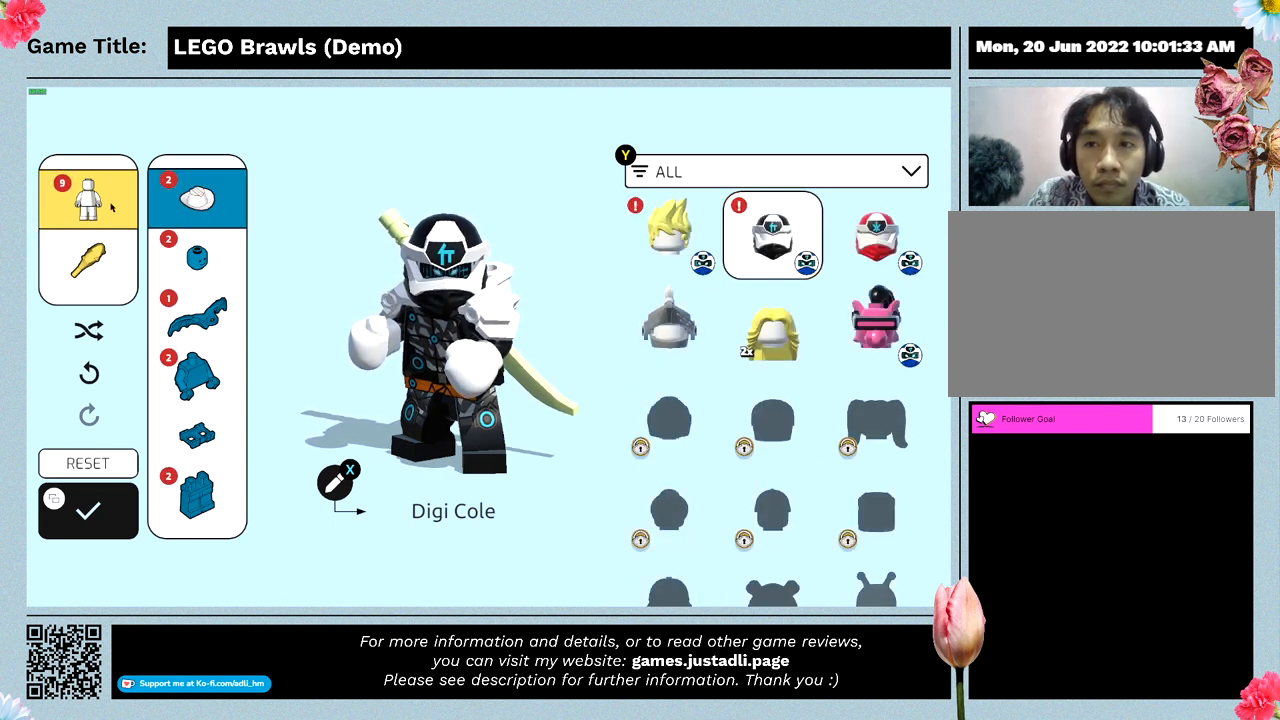
{"keys": [], "mouse": [], "events": [[233, "mouse_left", "up"]]}
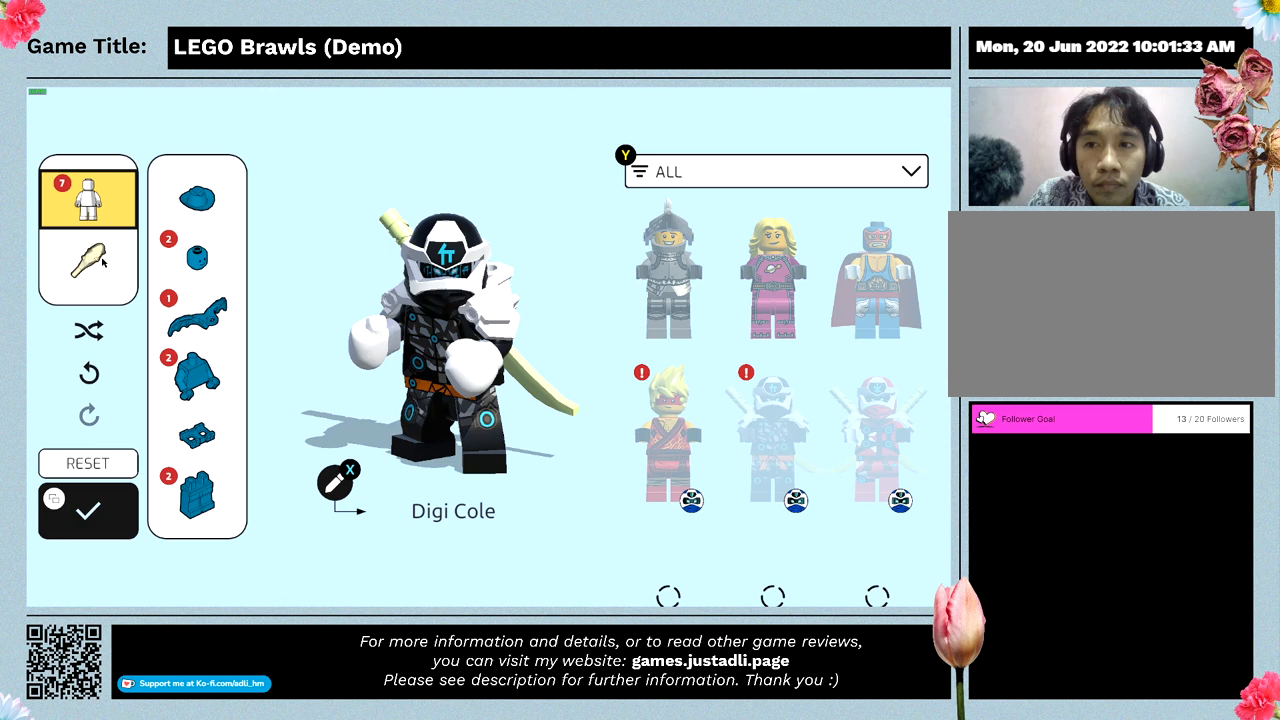
{"keys": [], "mouse": [], "events": []}
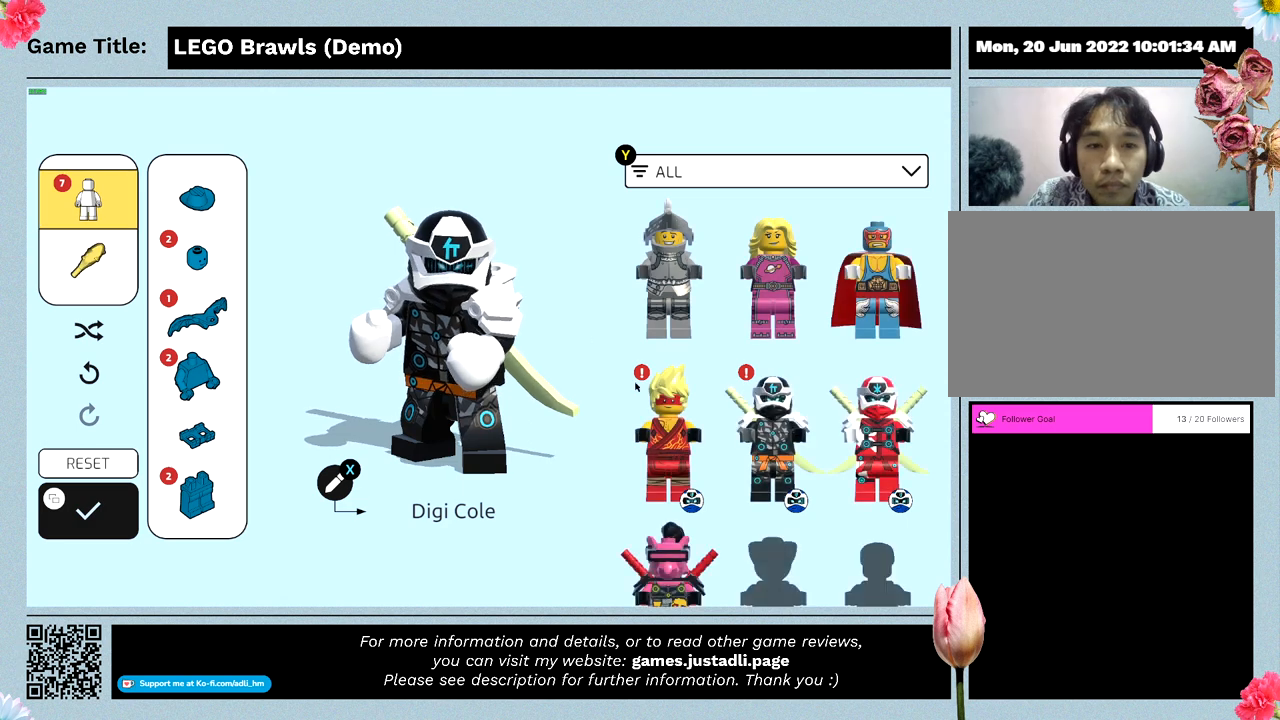
{"keys": [], "mouse": [], "events": []}
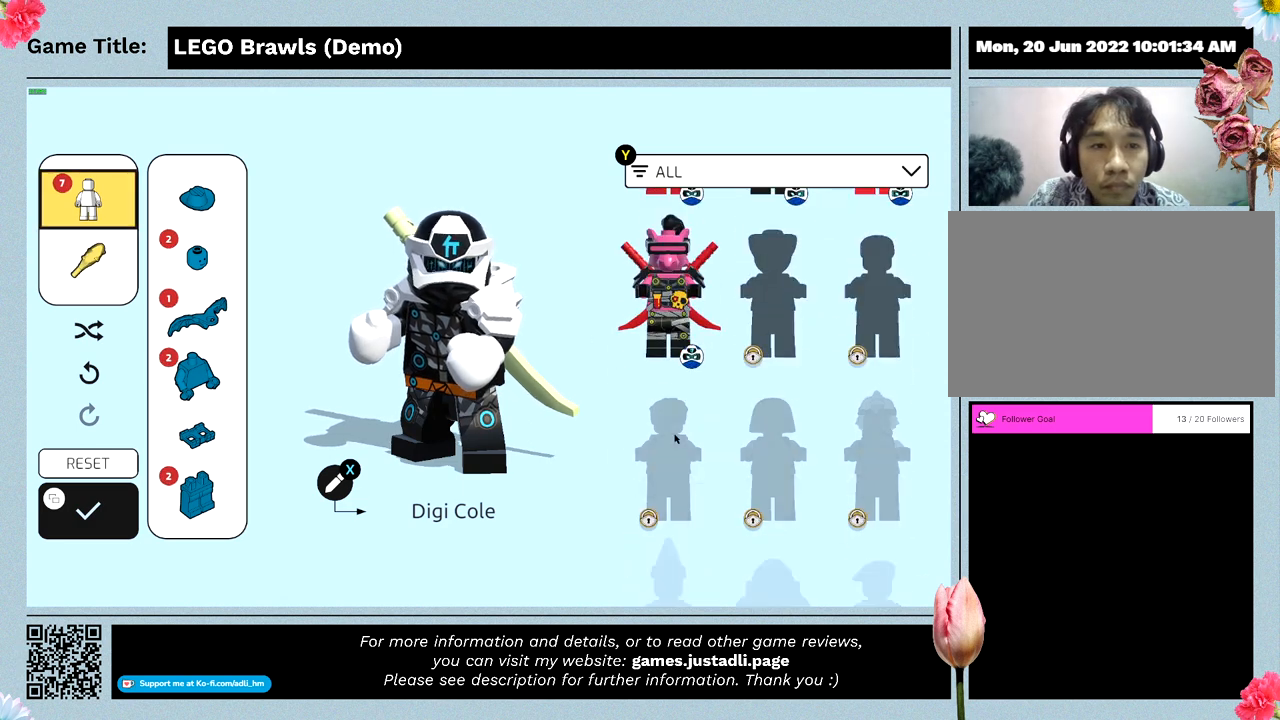
{"keys": [], "mouse": [], "events": []}
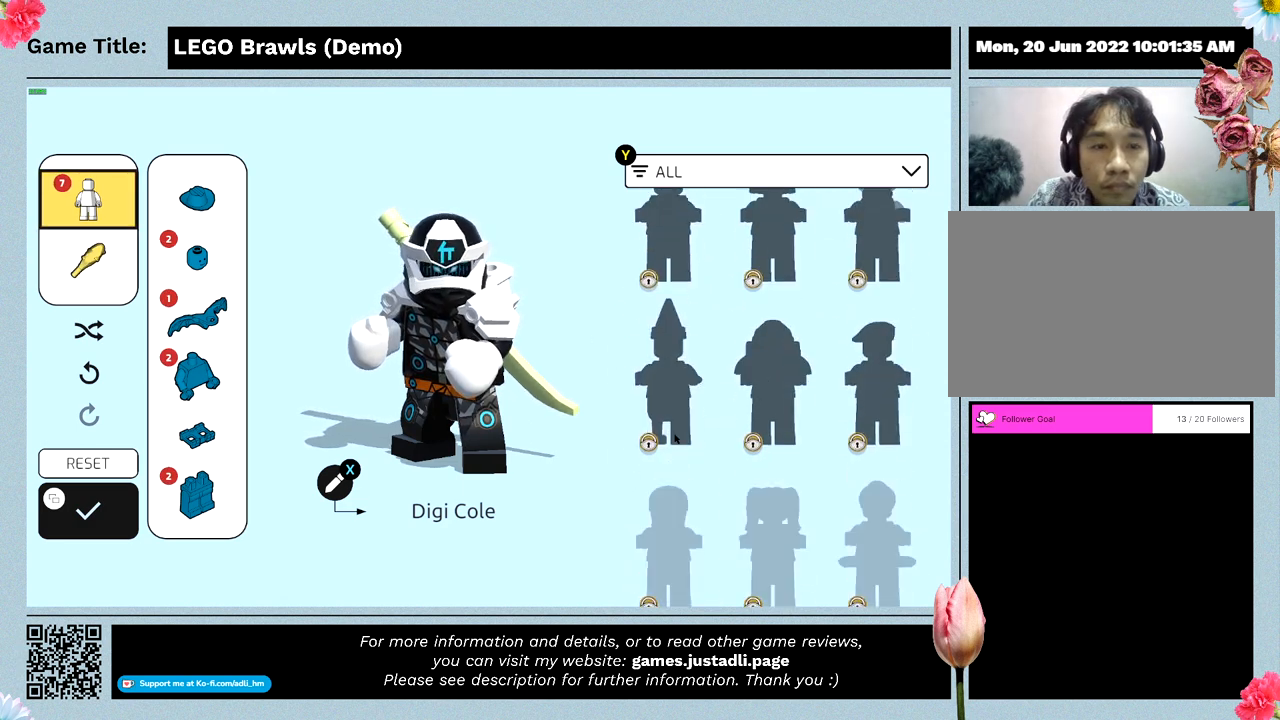
{"keys": [], "mouse": [], "events": []}